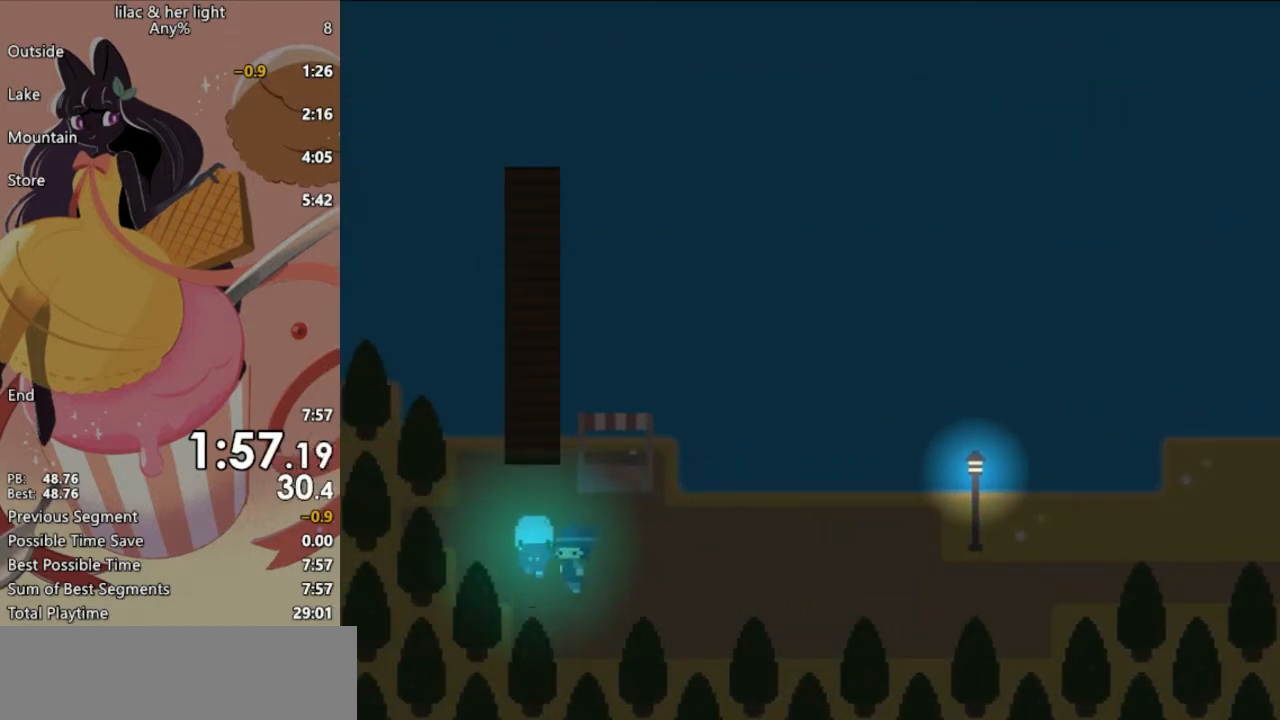
Gameplay with keyboard; each line is a JSON object with the keys held at the frame after it. "events" lists presses ("down") and releases ("up") of "c", "ctrl_l", "ctrl_r", "down", "escape", "left", "return", "right", "shift", "space", "up", "x" and "z" between this image and that frame as [ms after this image, input, new state], when the widget could be followed in between. No other keys are recorded. Mouse input is not recorded.
{"keys": ["shift", "up"], "events": []}
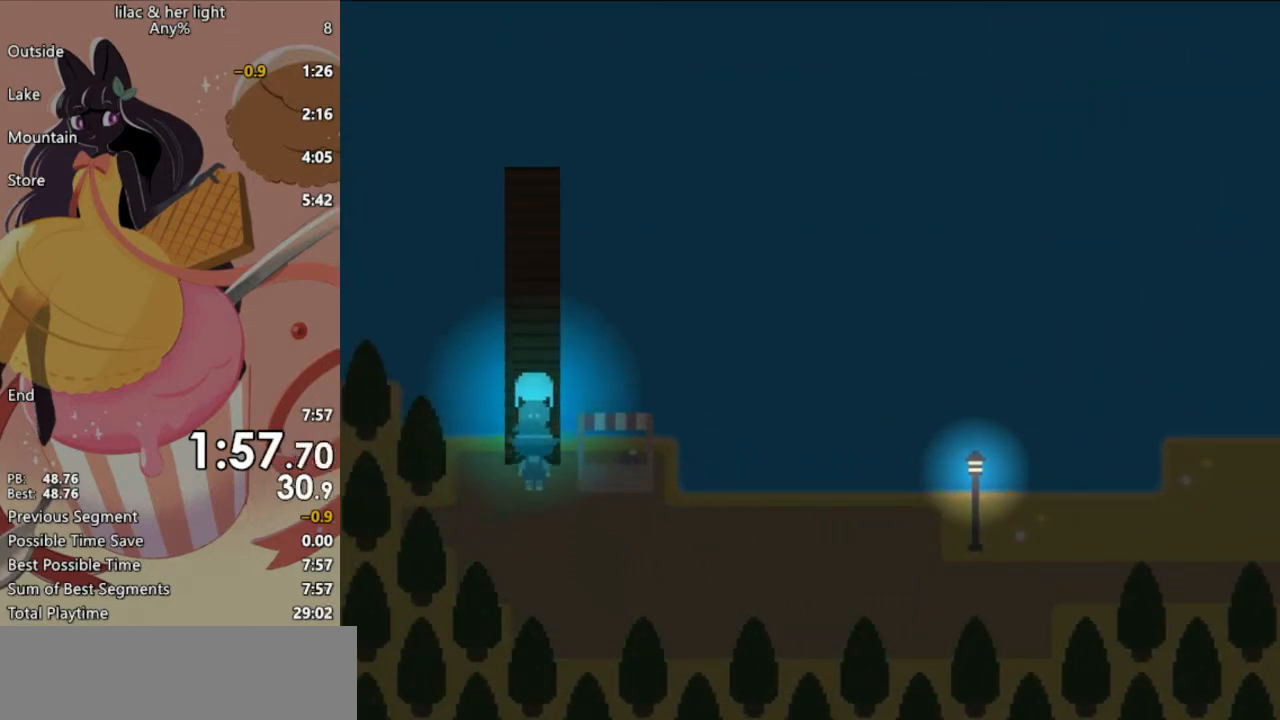
{"keys": ["shift", "up"], "events": []}
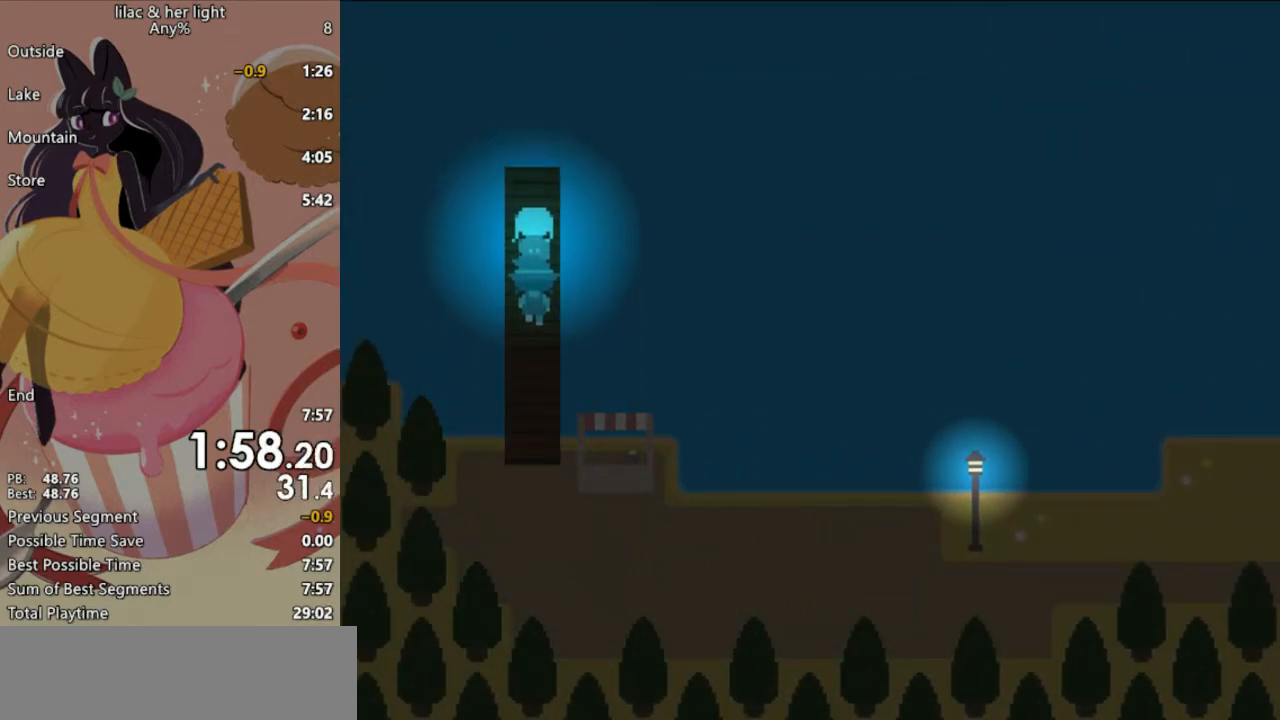
{"keys": ["shift", "z"], "events": [[217, "up", "up"], [267, "z", "down"]]}
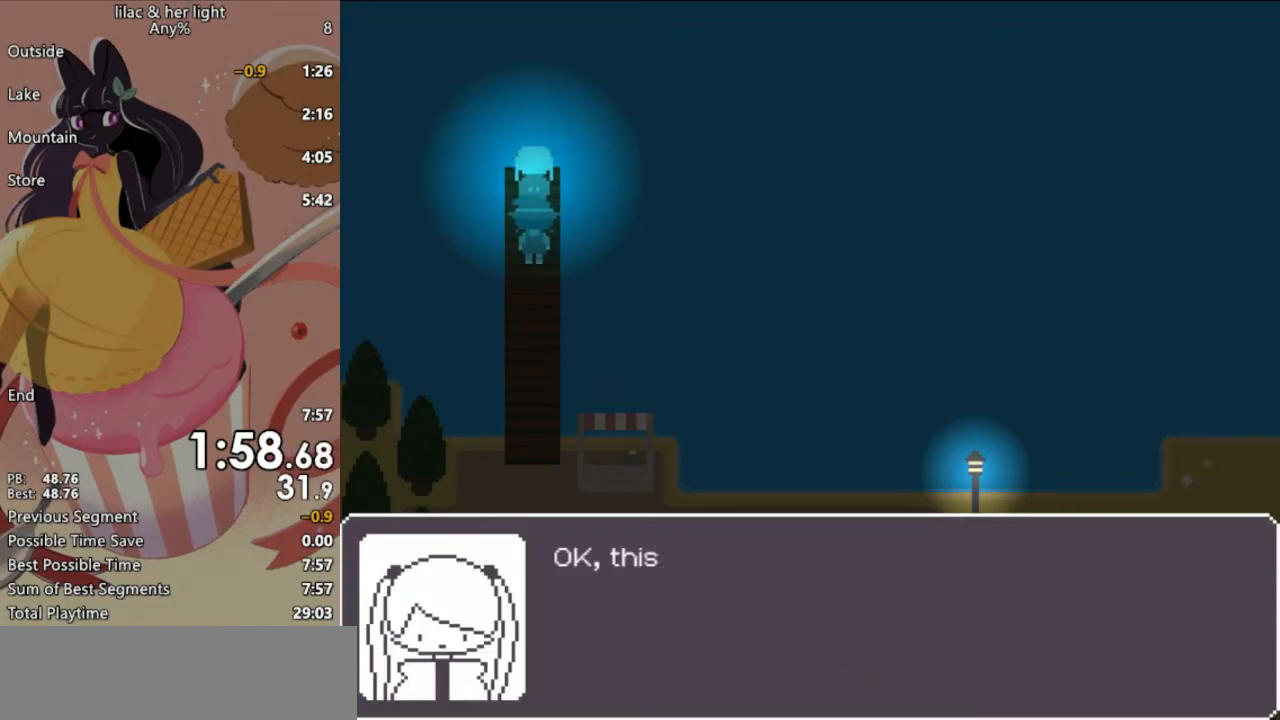
{"keys": ["shift", "z"], "events": []}
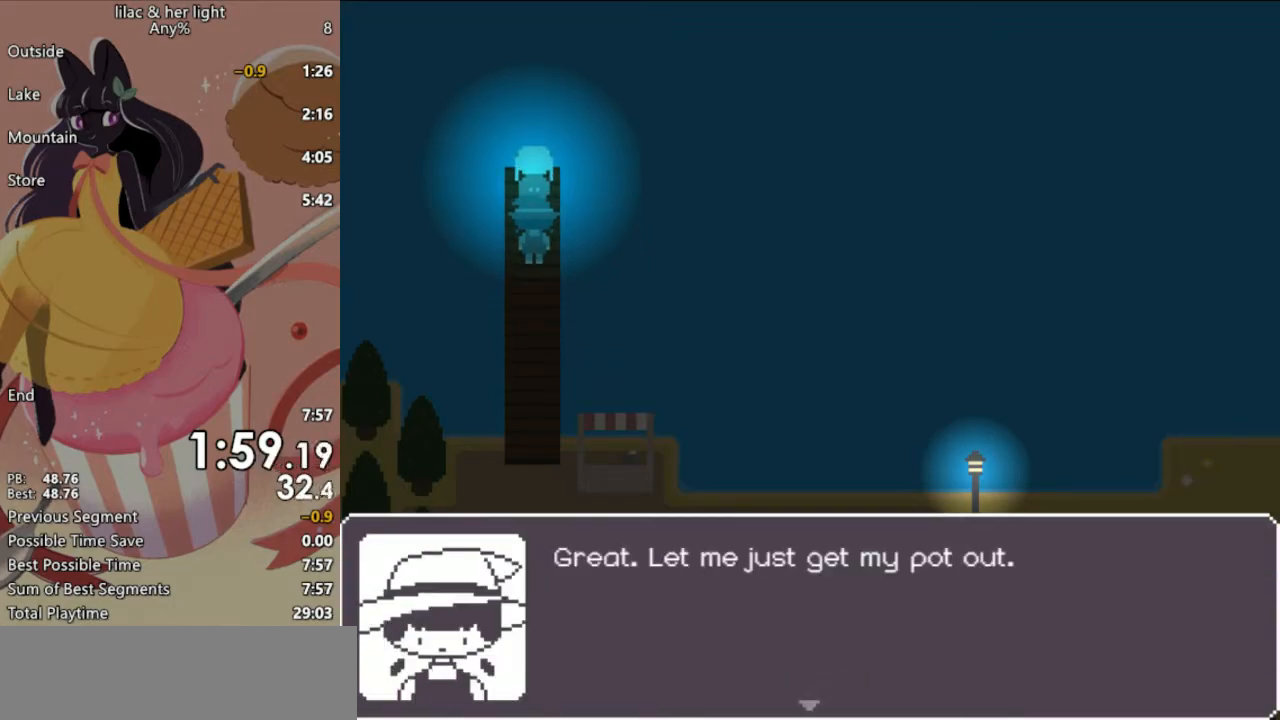
{"keys": ["shift", "z"], "events": []}
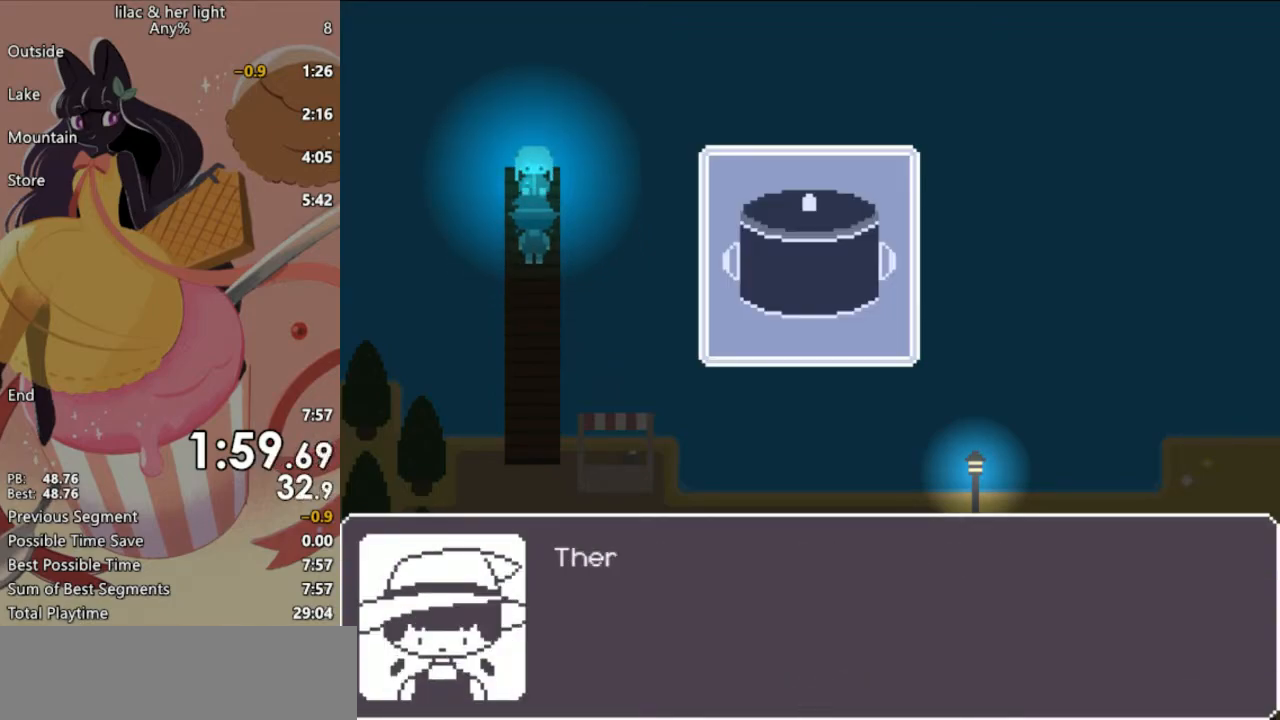
{"keys": ["shift", "z"], "events": []}
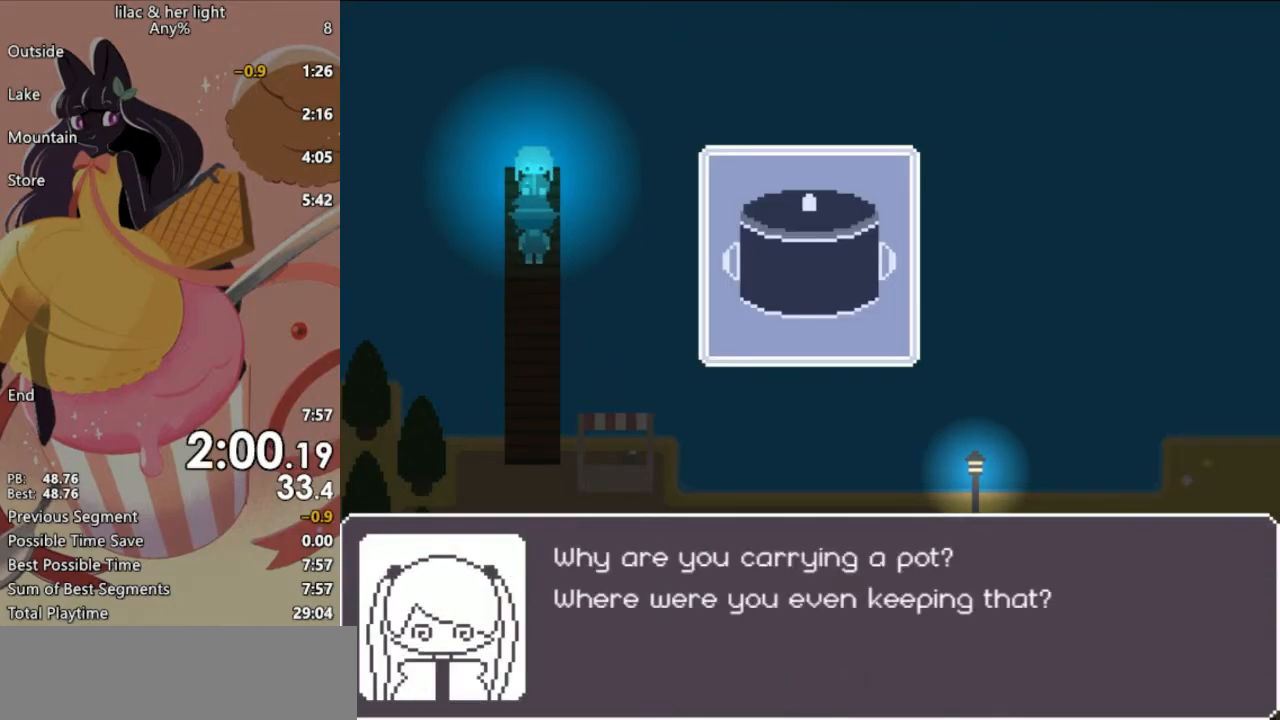
{"keys": ["shift", "z"], "events": []}
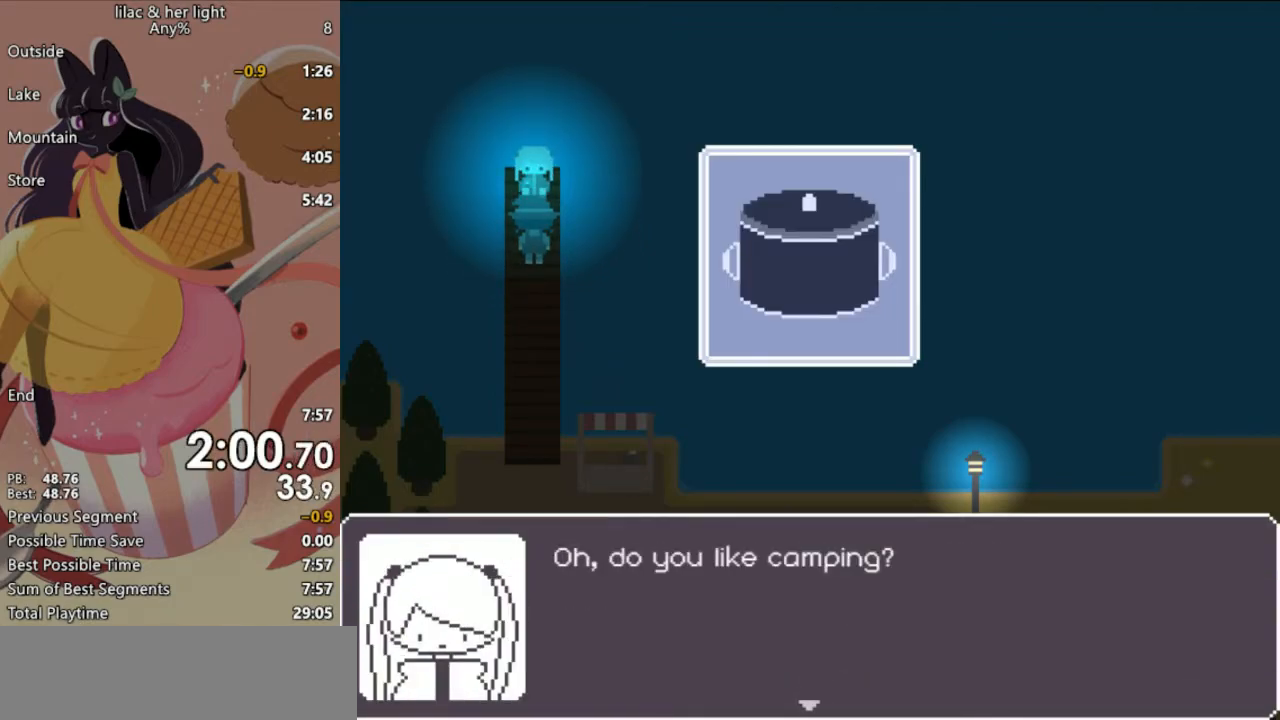
{"keys": ["shift", "z"], "events": []}
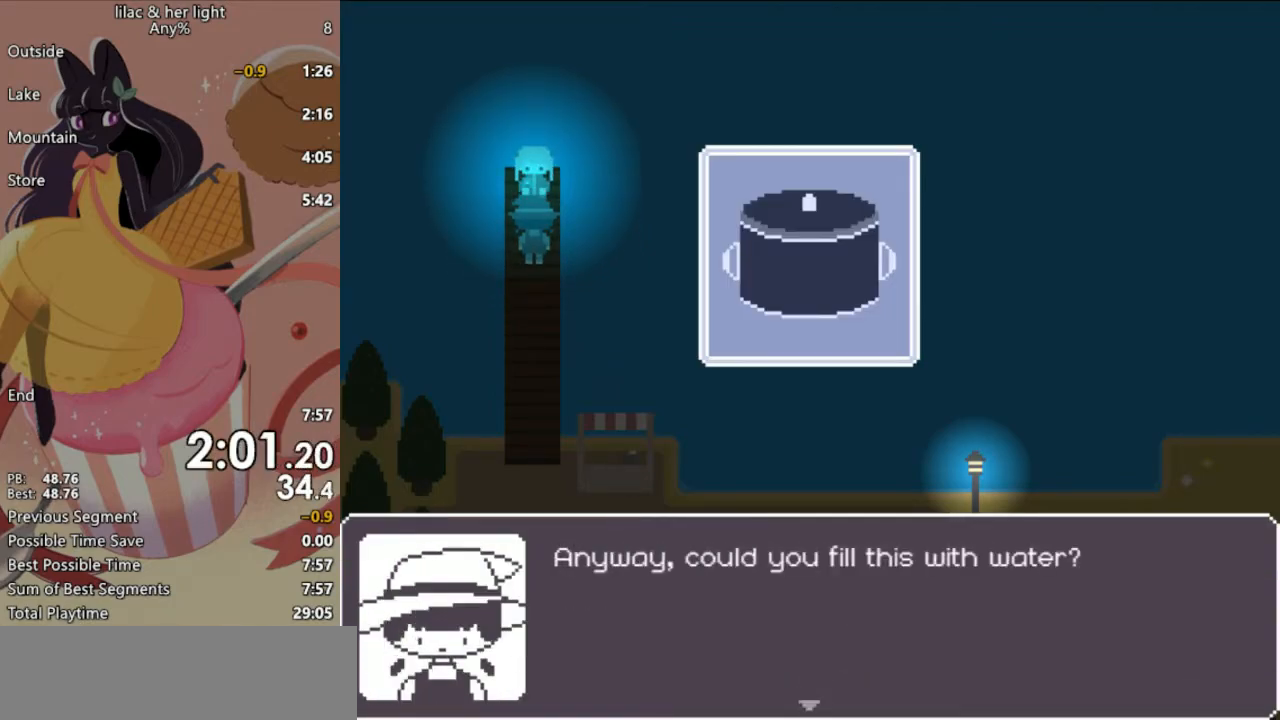
{"keys": ["shift", "z"], "events": []}
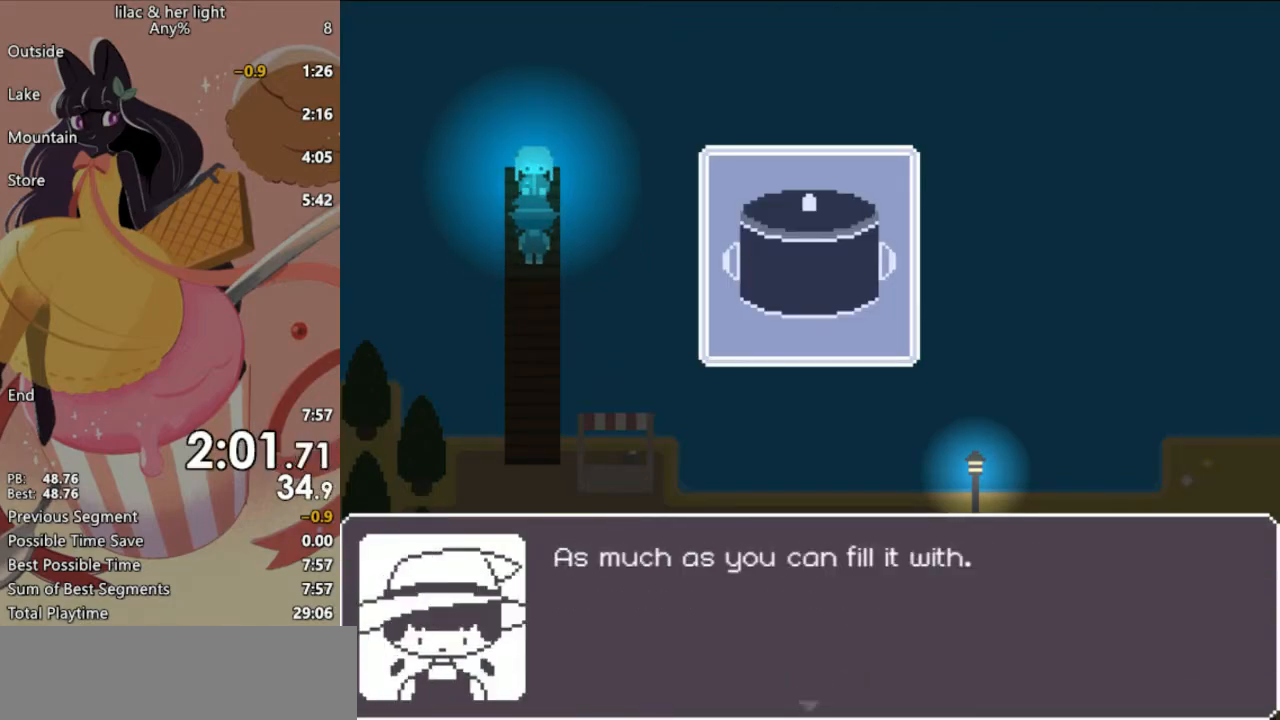
{"keys": ["shift", "z"], "events": []}
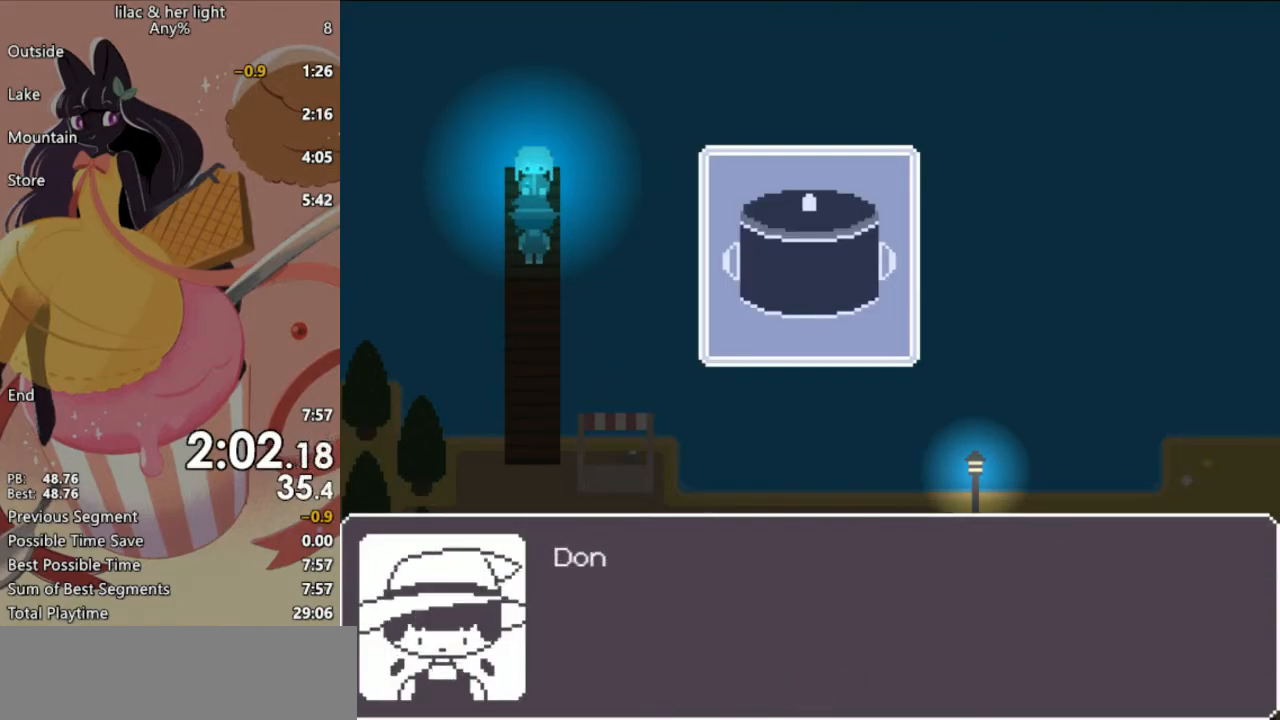
{"keys": ["shift", "z"], "events": []}
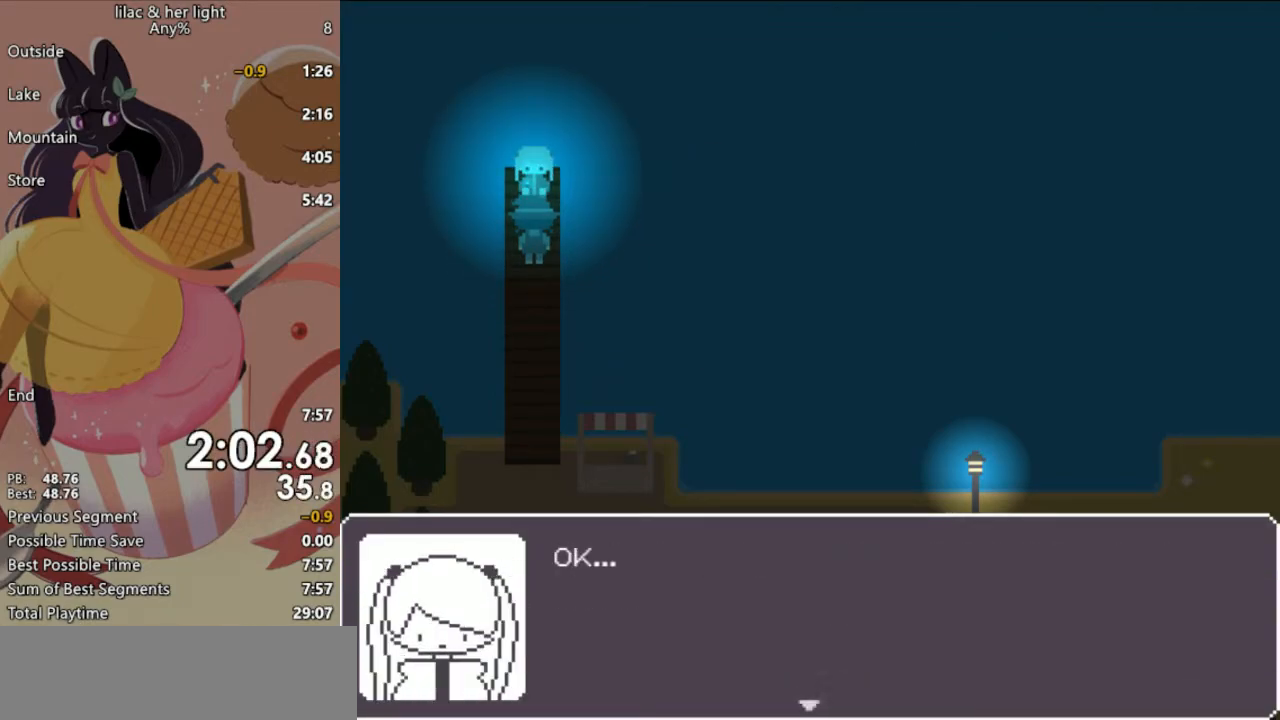
{"keys": ["shift", "z"], "events": []}
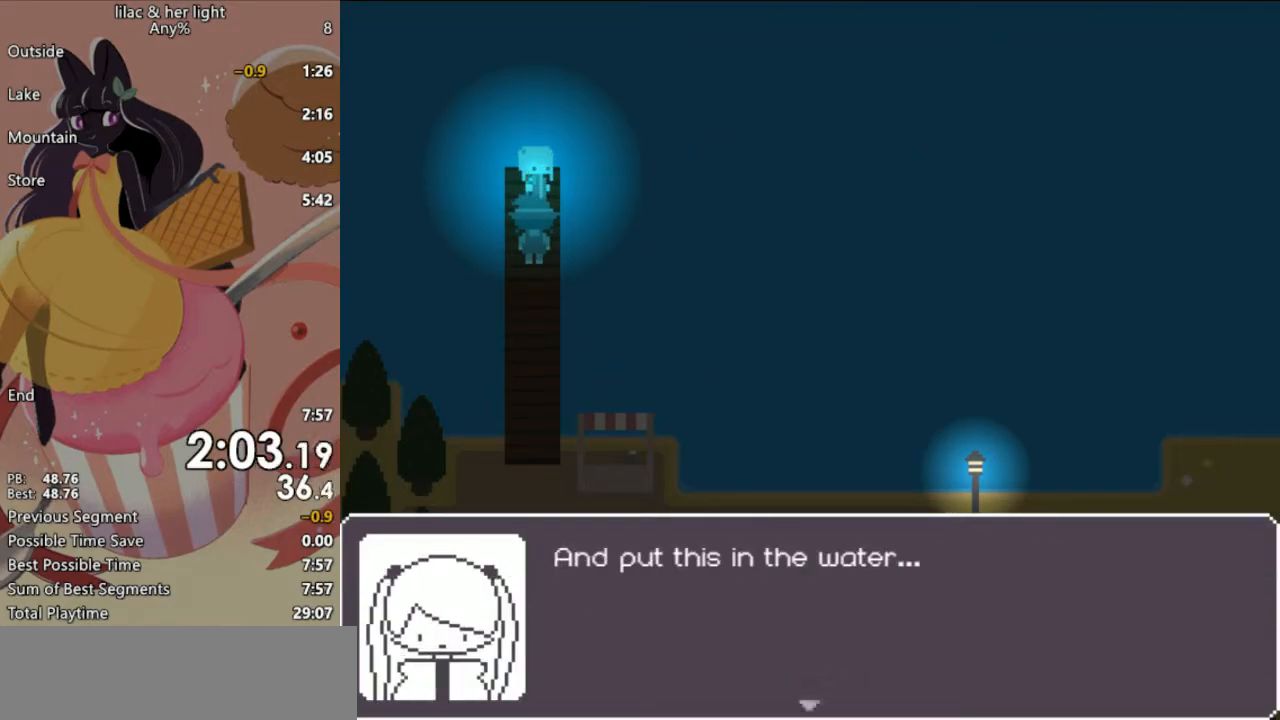
{"keys": ["shift", "z"], "events": []}
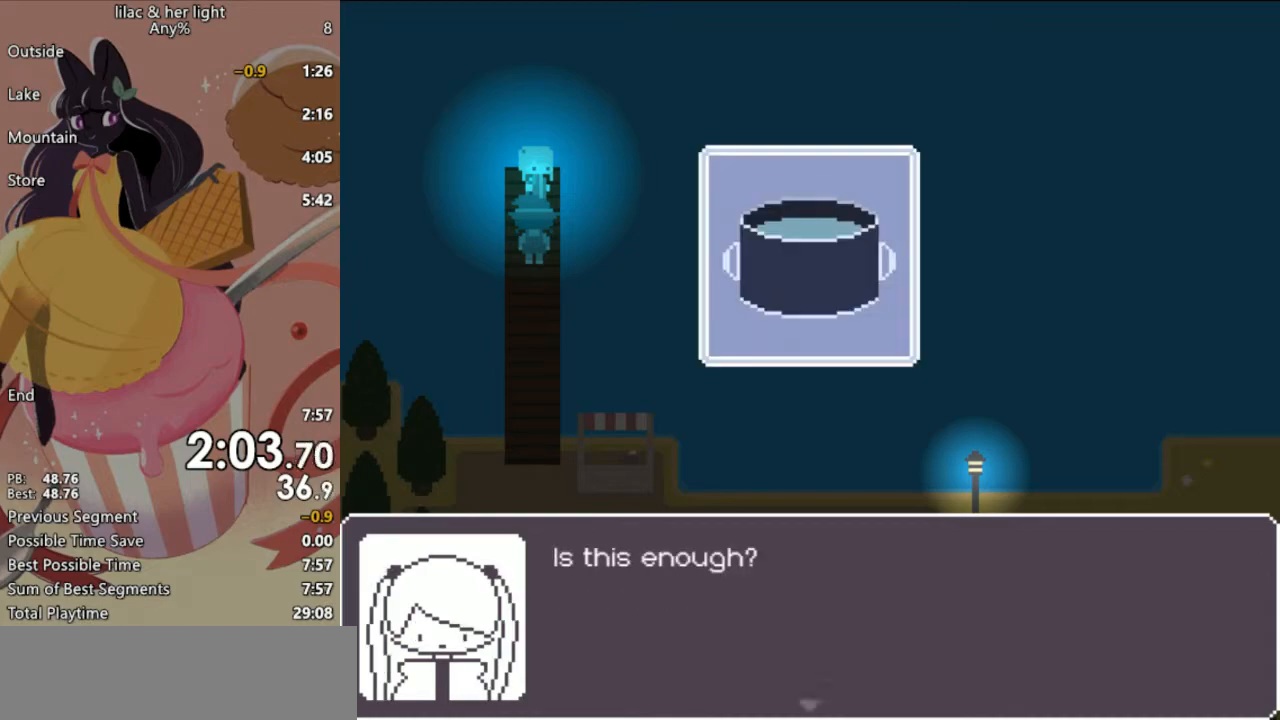
{"keys": ["shift", "z"], "events": []}
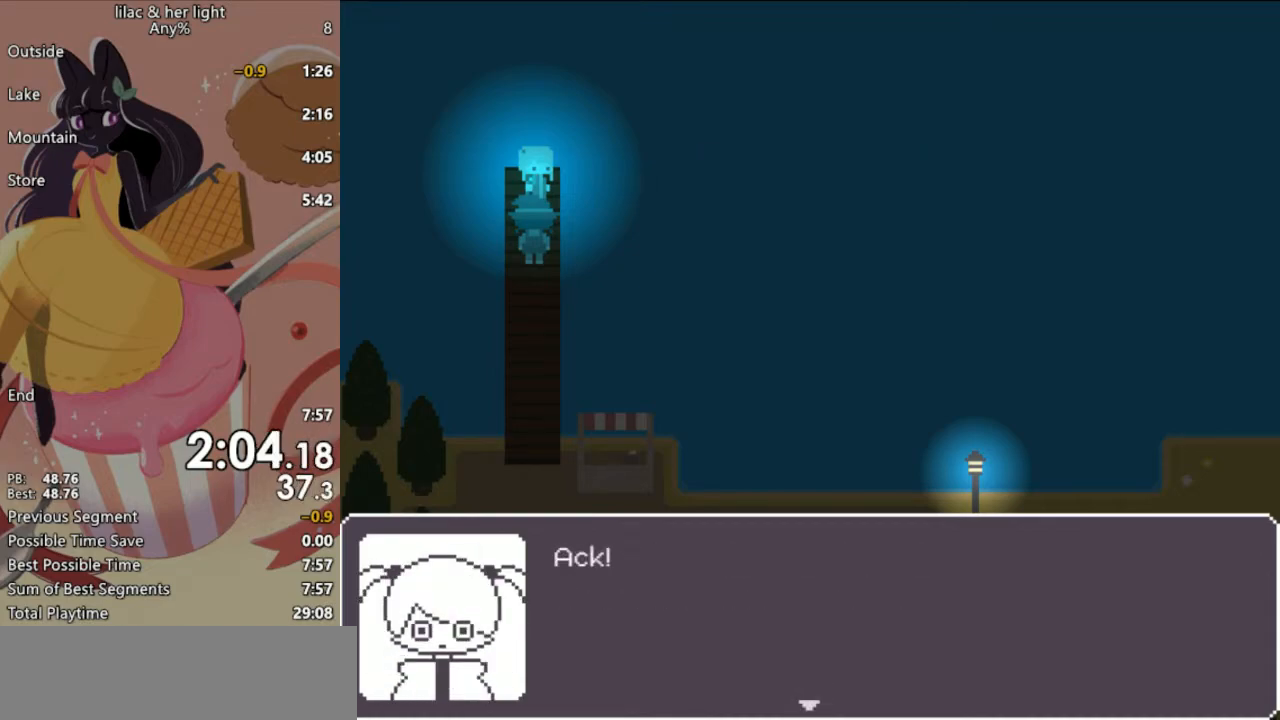
{"keys": ["shift", "z"], "events": []}
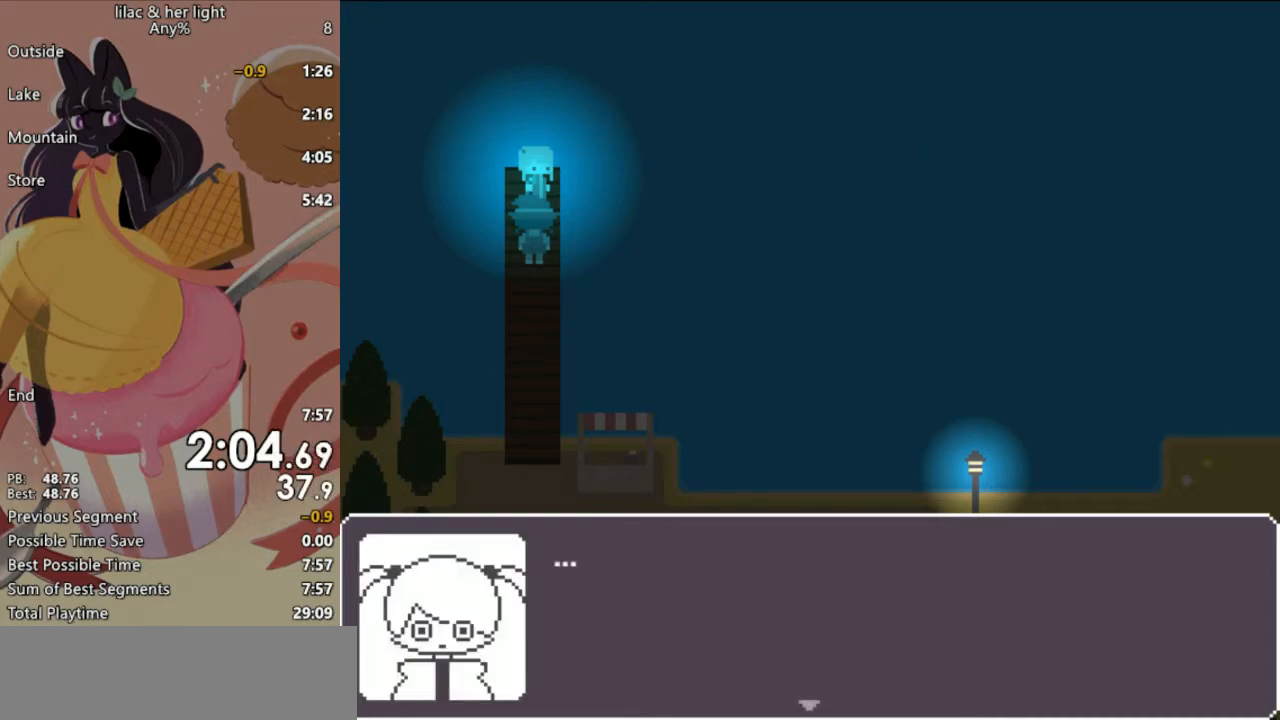
{"keys": ["shift", "z"], "events": []}
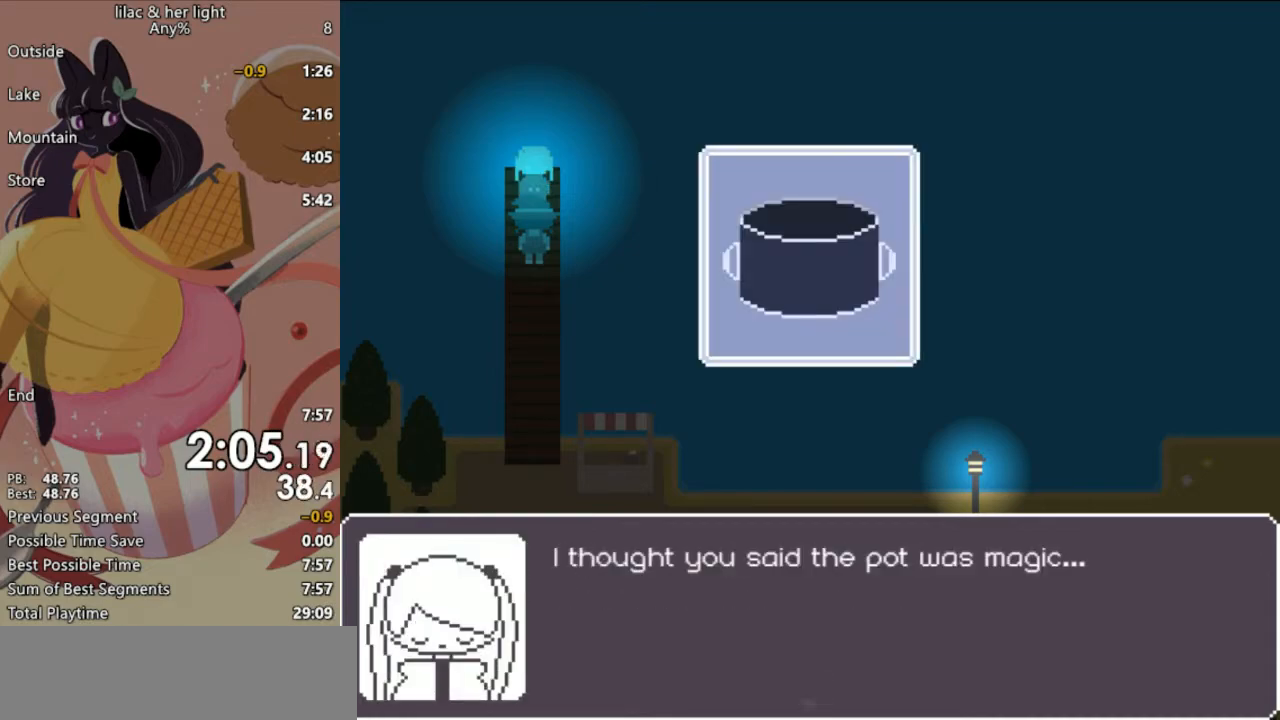
{"keys": ["shift", "z"], "events": []}
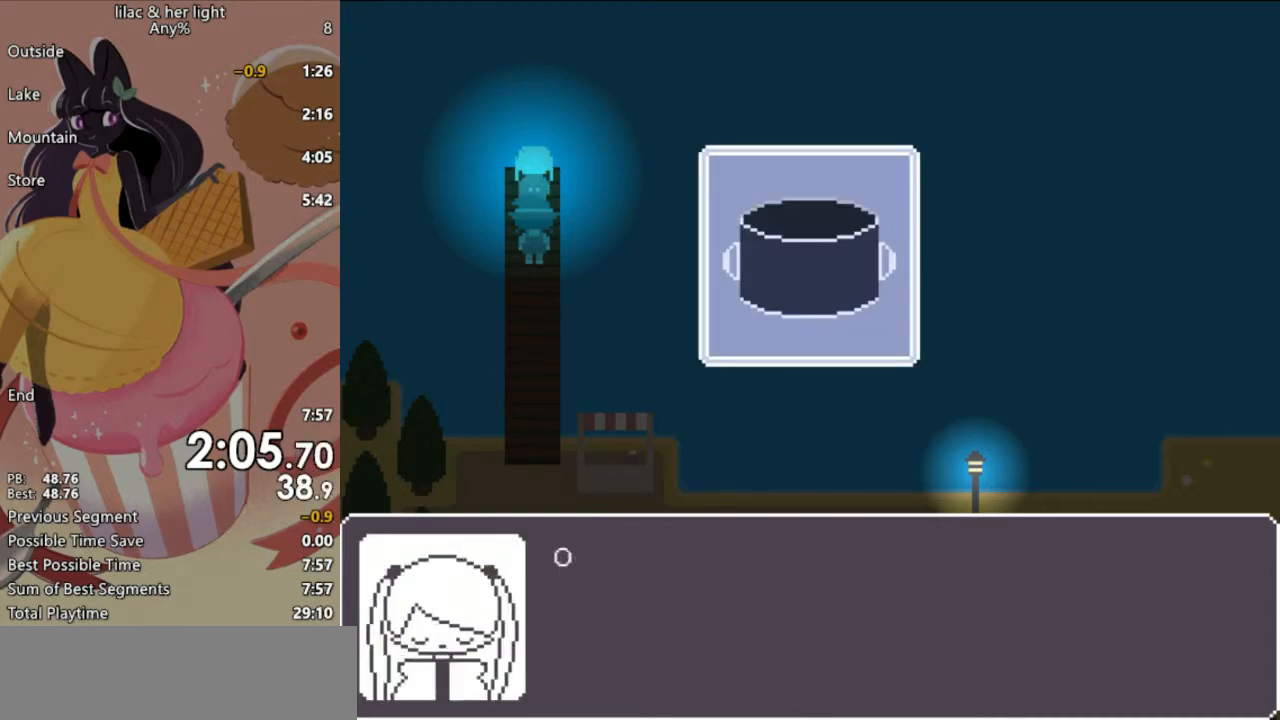
{"keys": ["shift", "z"], "events": []}
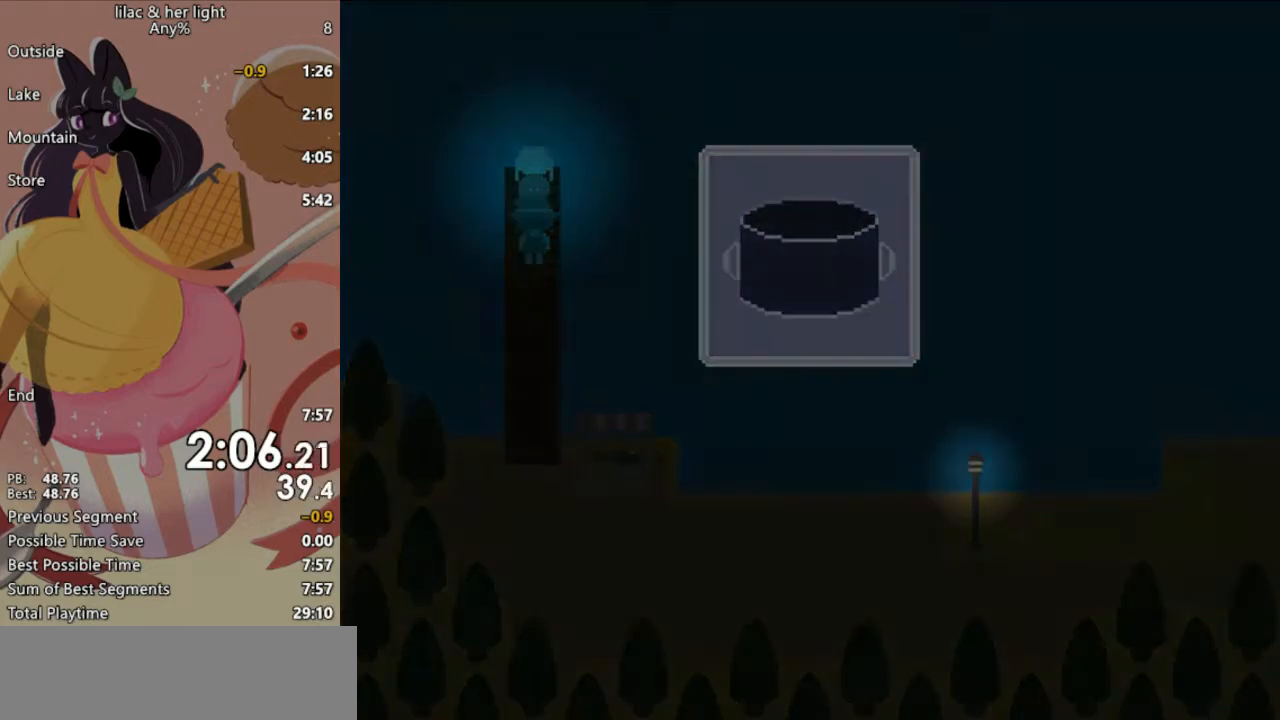
{"keys": ["shift", "z"], "events": []}
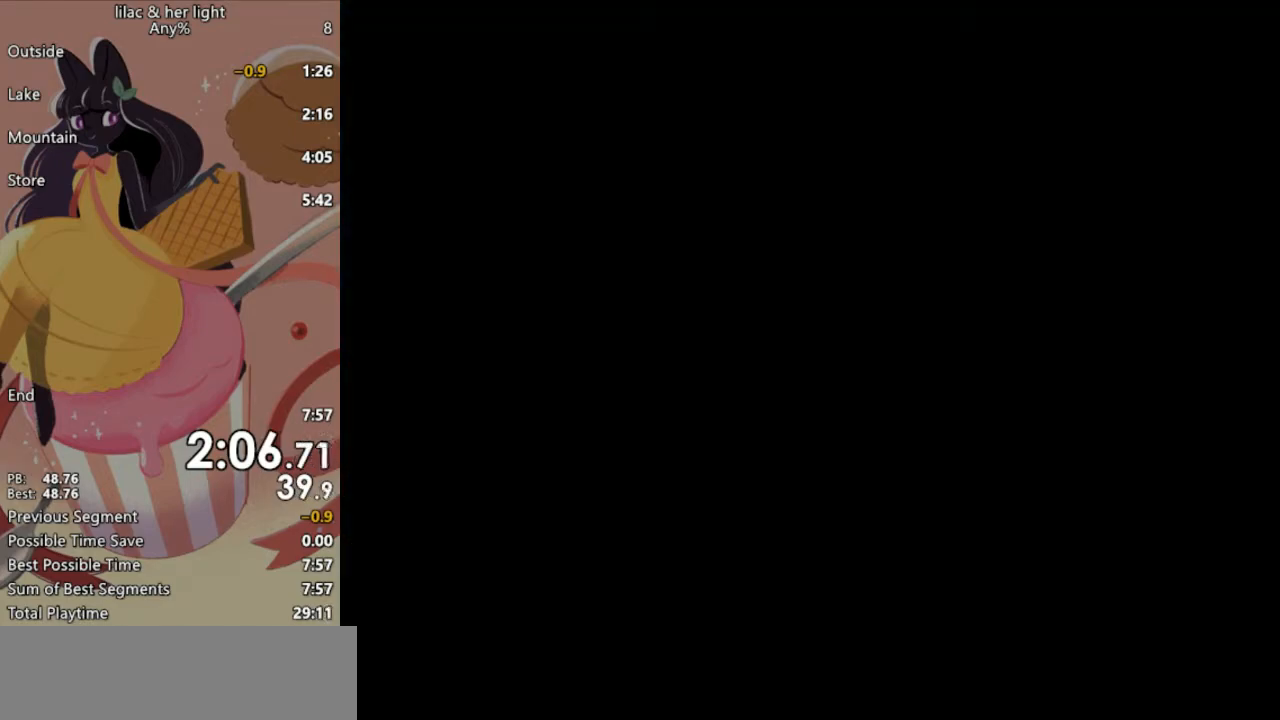
{"keys": ["shift", "z"], "events": []}
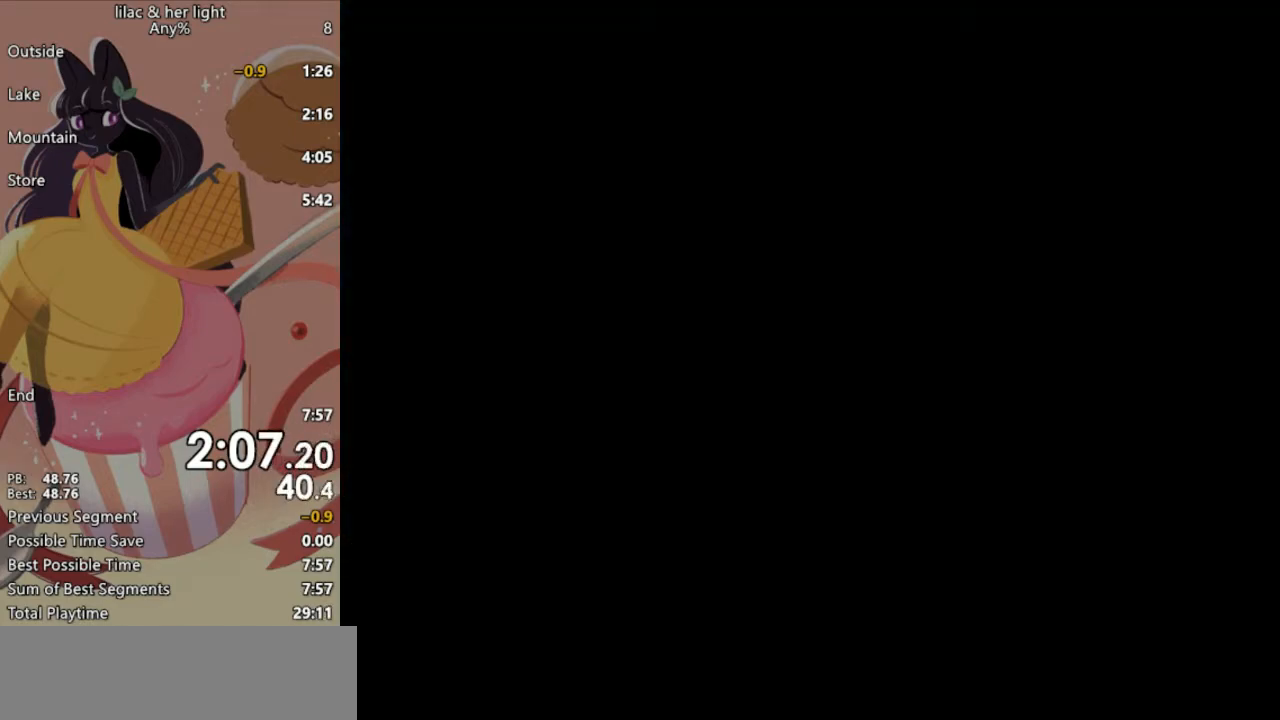
{"keys": ["shift", "z"], "events": []}
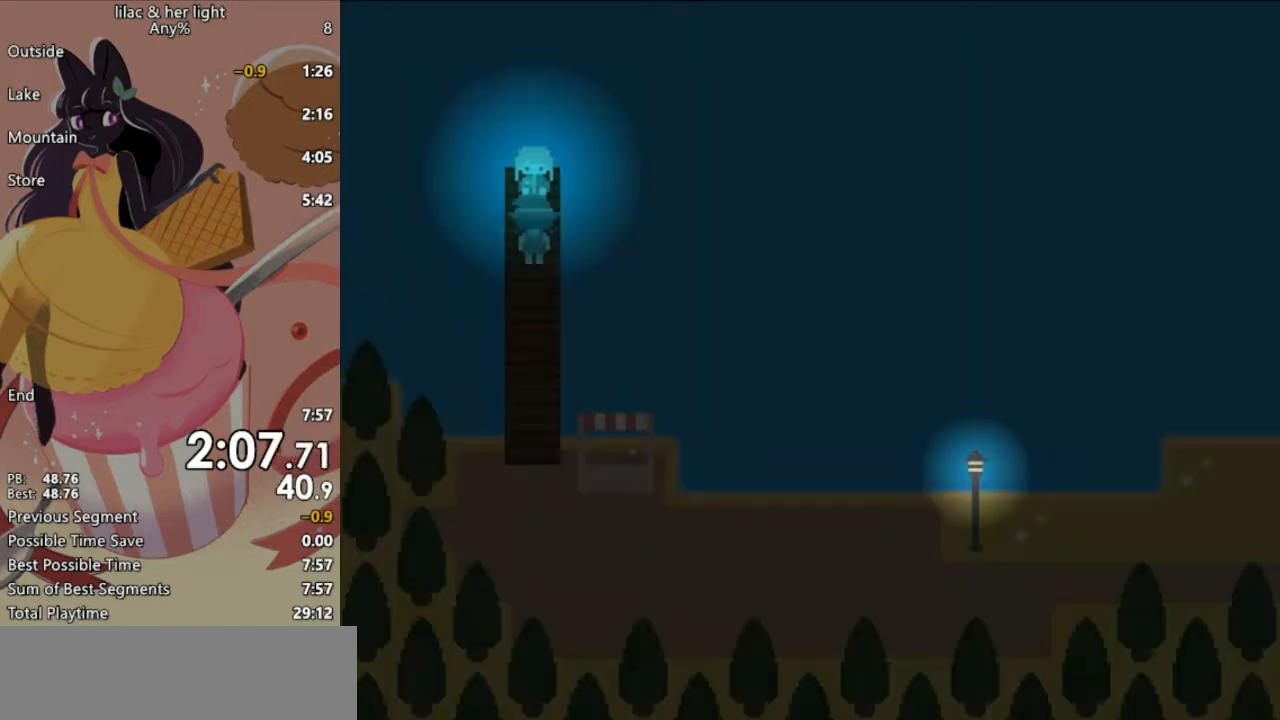
{"keys": ["shift", "z"], "events": []}
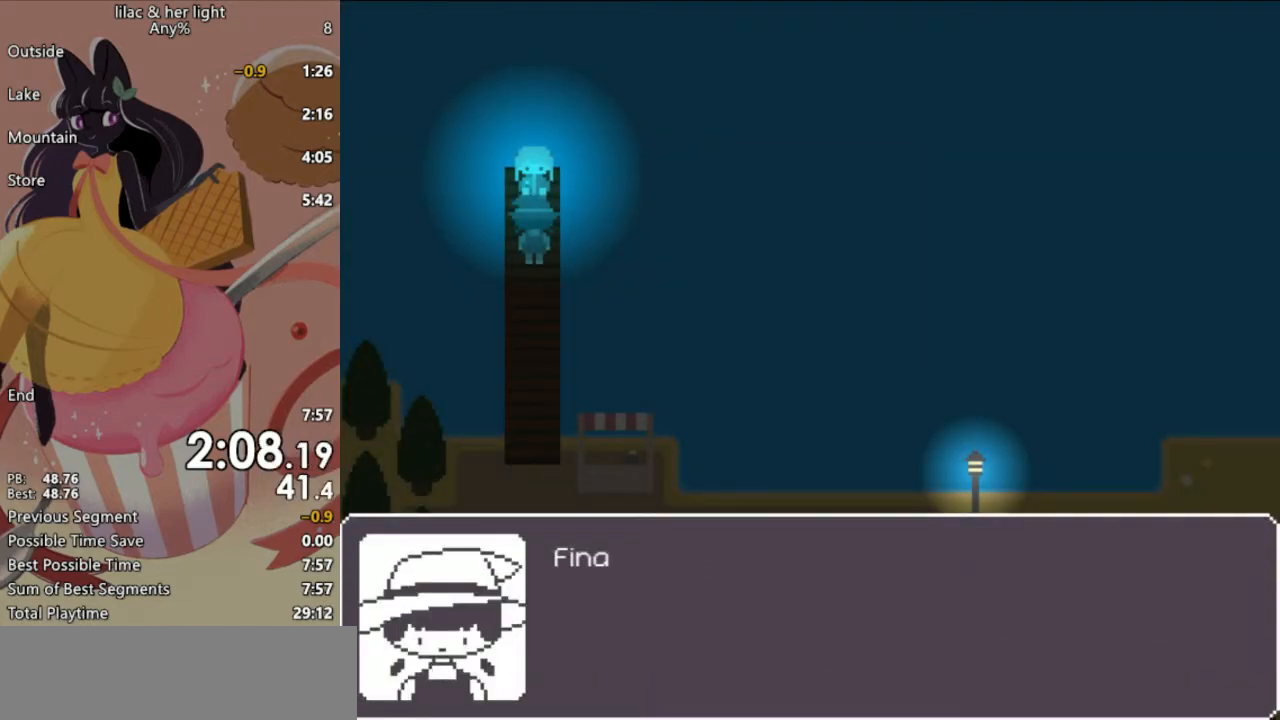
{"keys": ["shift", "z"], "events": []}